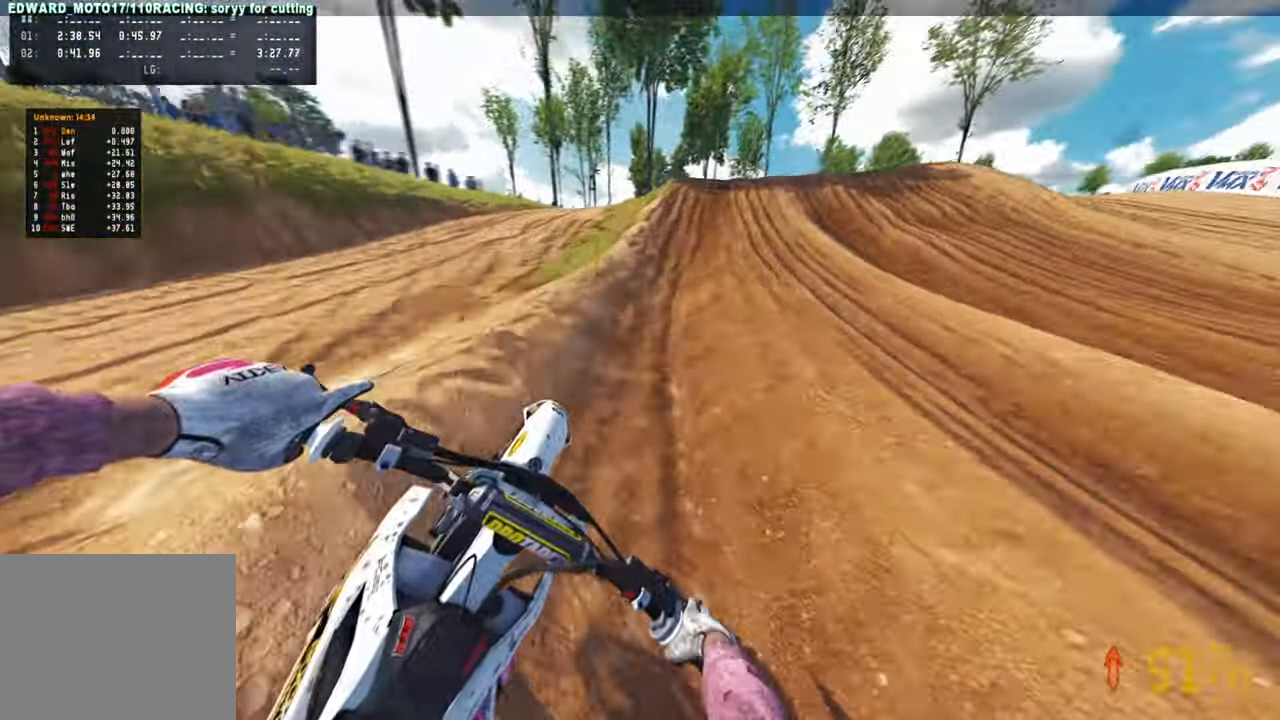
Gameplay with a controller (PlayStation layout); each line is a JSON object with the inputs held at the frame after it. "events" lists button and stick changes between this image and that frame as [ms after this image, input, new state], when the widget could be followed in between. Not read: R2.
{"buttons": ["R3"], "left_stick": "up", "right_stick": "up", "events": [[216, "L2", "down"], [233, "right_stick", "center"], [366, "right_stick", "up-left"], [483, "L2", "up"], [483, "R3", "down"], [483, "right_stick", "up"]]}
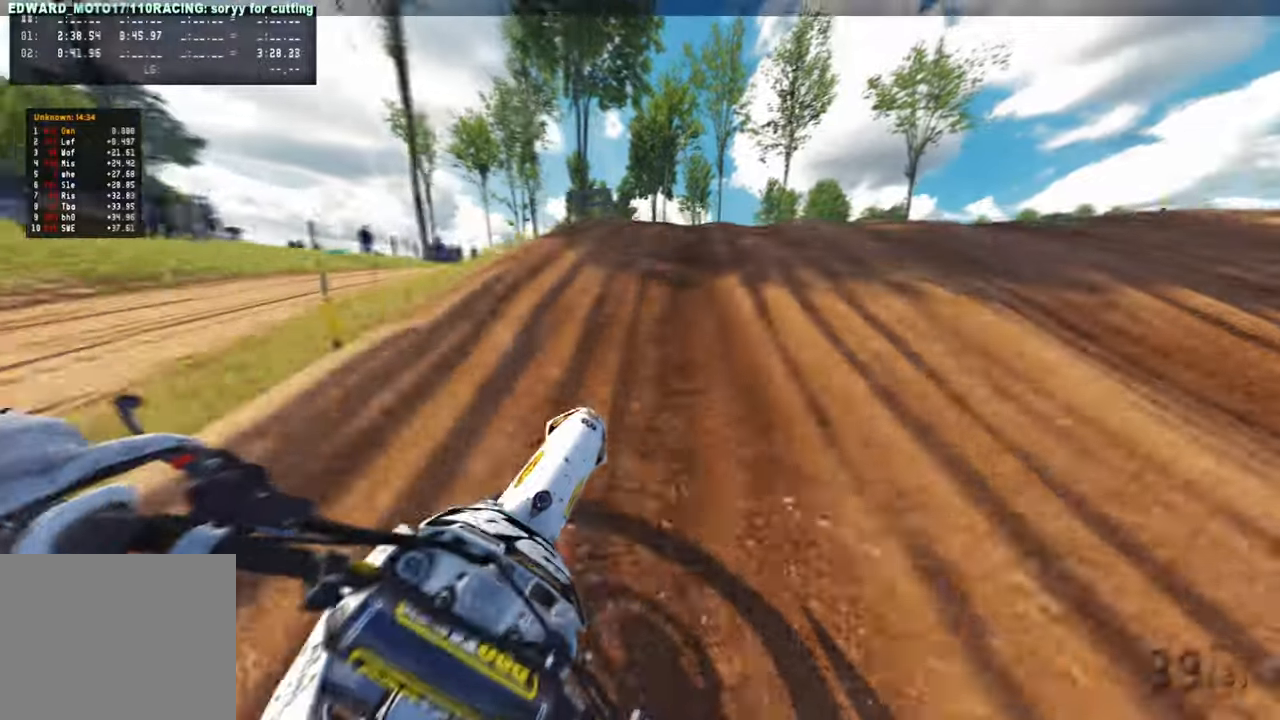
{"buttons": [], "left_stick": "up", "right_stick": "up", "events": [[66, "R3", "up"], [133, "R3", "down"], [233, "R3", "up"]]}
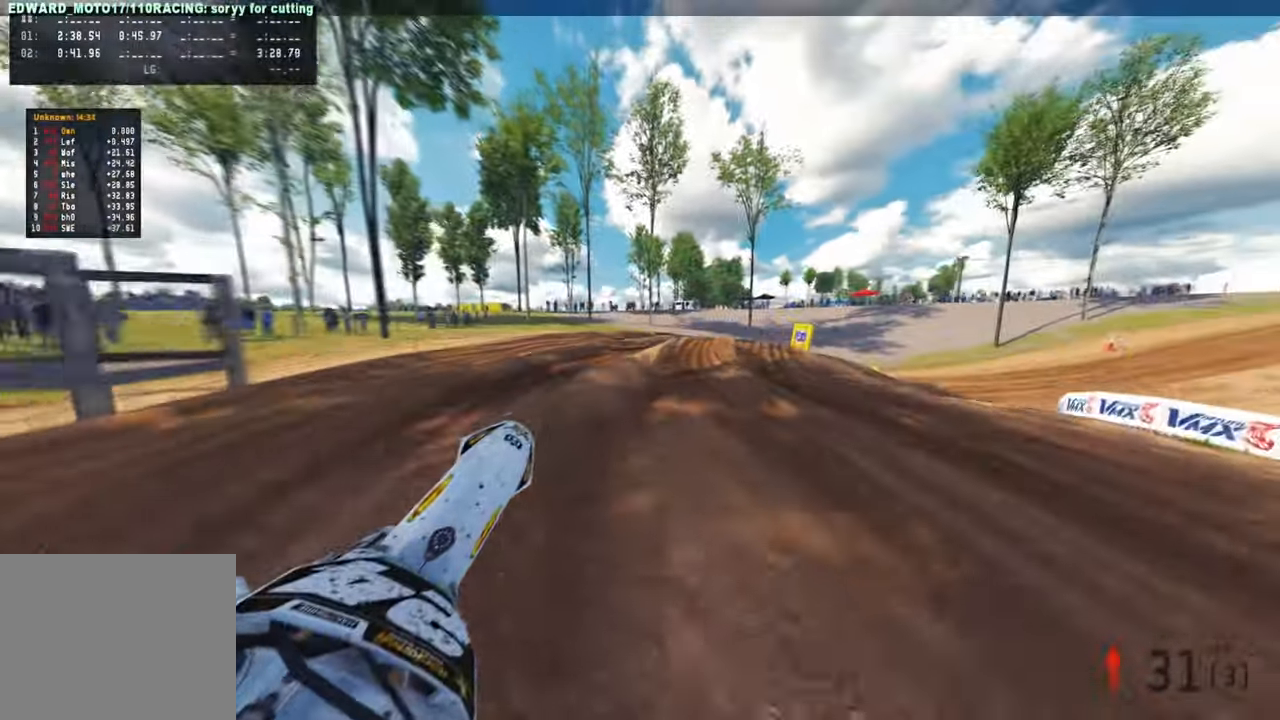
{"buttons": [], "left_stick": "up-left", "right_stick": "up", "events": [[250, "left_stick", "up-left"]]}
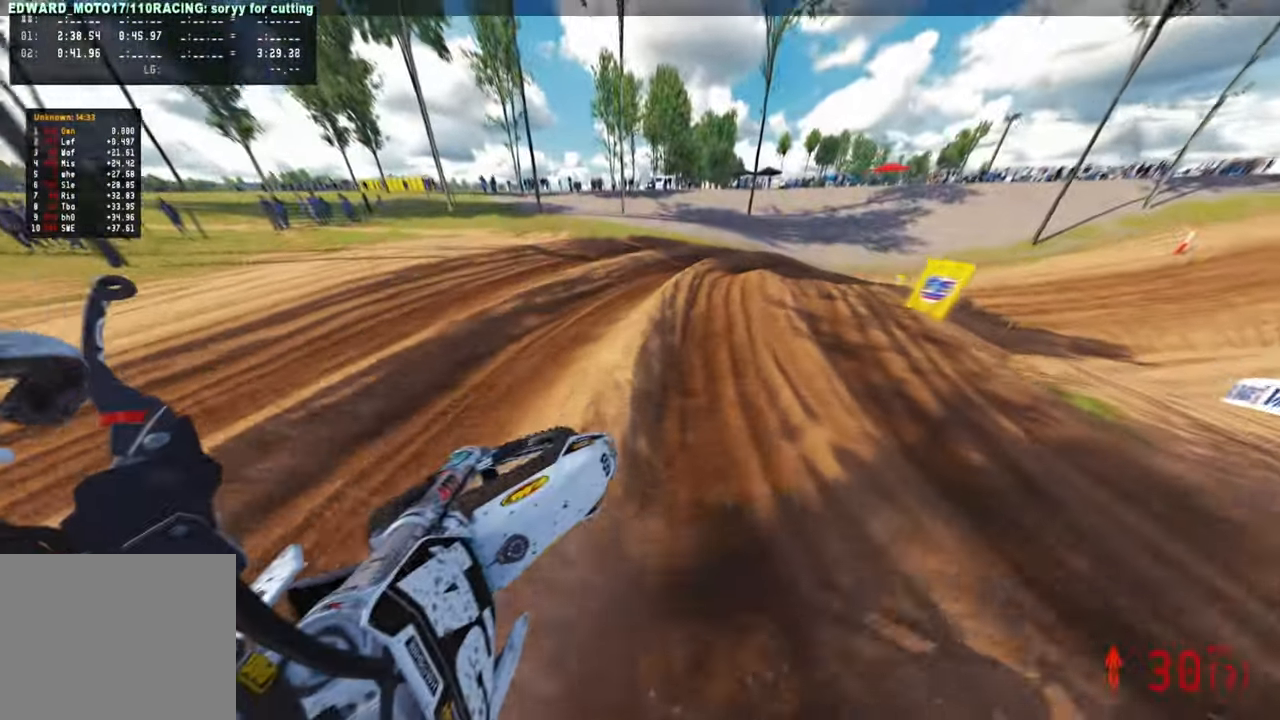
{"buttons": [], "left_stick": "up-right", "right_stick": "center", "events": [[150, "left_stick", "up"], [200, "right_stick", "center"], [350, "left_stick", "up-right"]]}
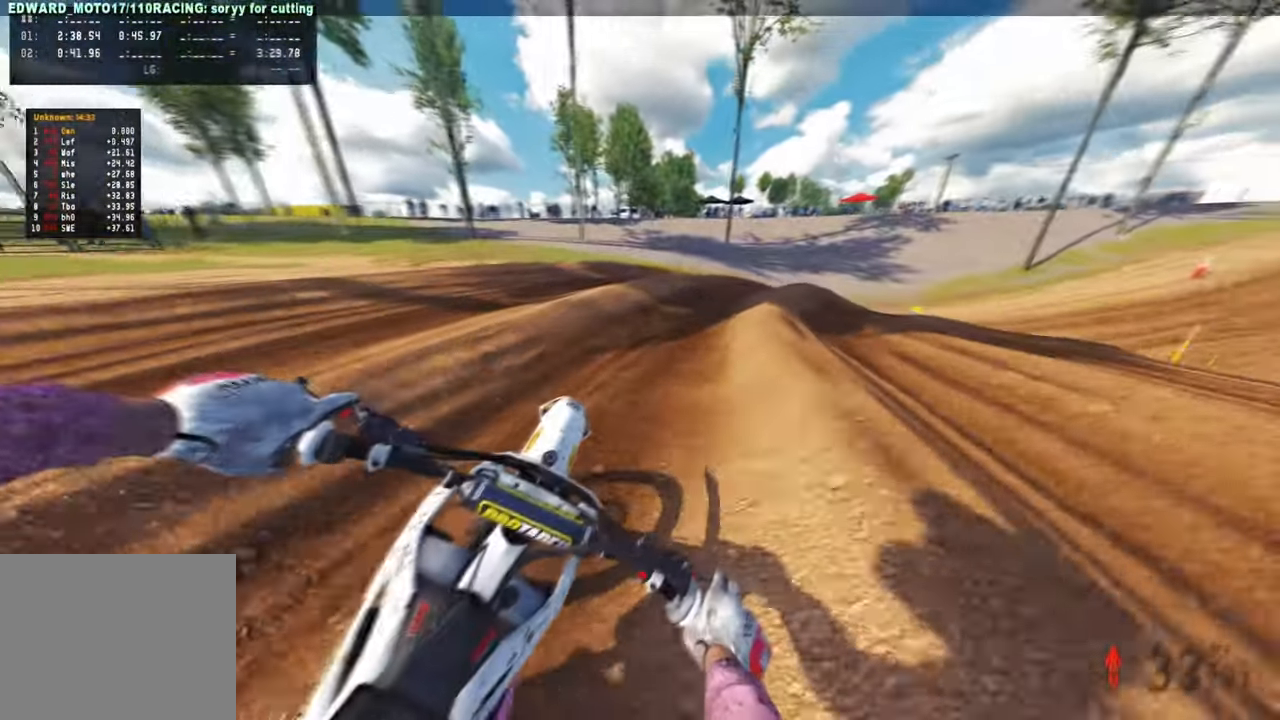
{"buttons": [], "left_stick": "up-right", "right_stick": "left", "events": [[33, "right_stick", "left"]]}
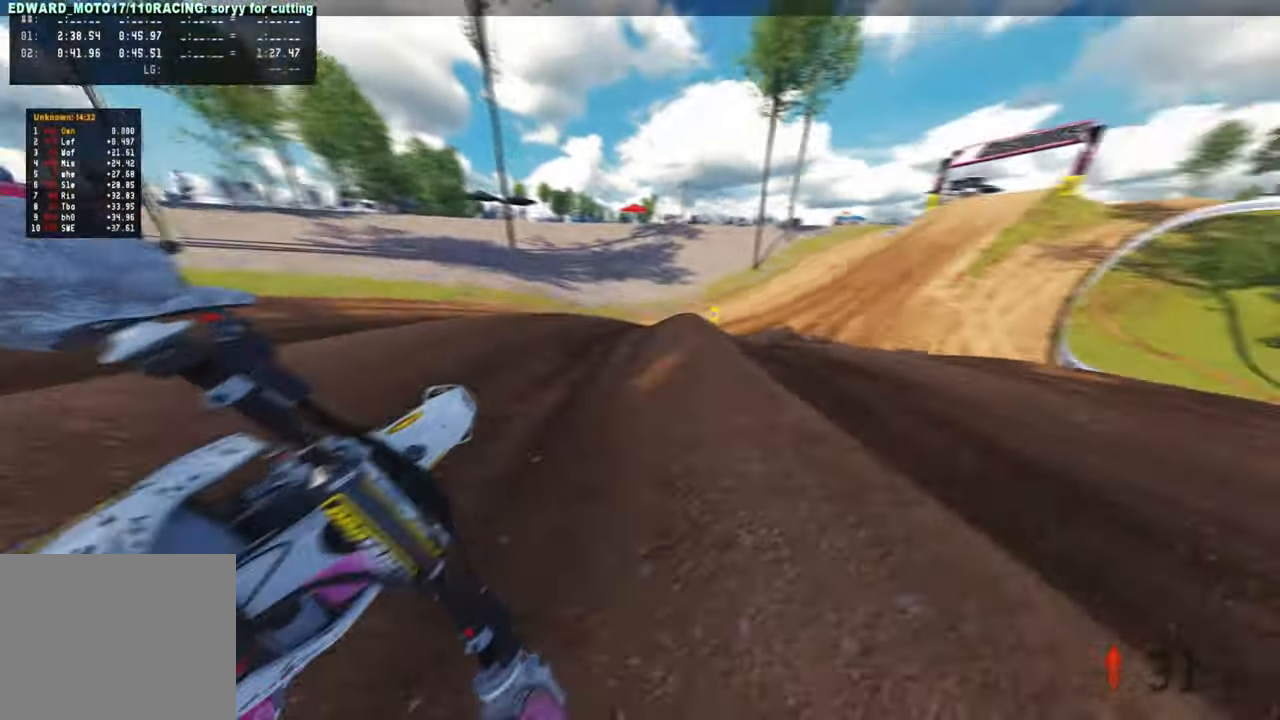
{"buttons": [], "left_stick": "up", "right_stick": "up-left", "events": [[183, "right_stick", "up-left"], [400, "left_stick", "up"]]}
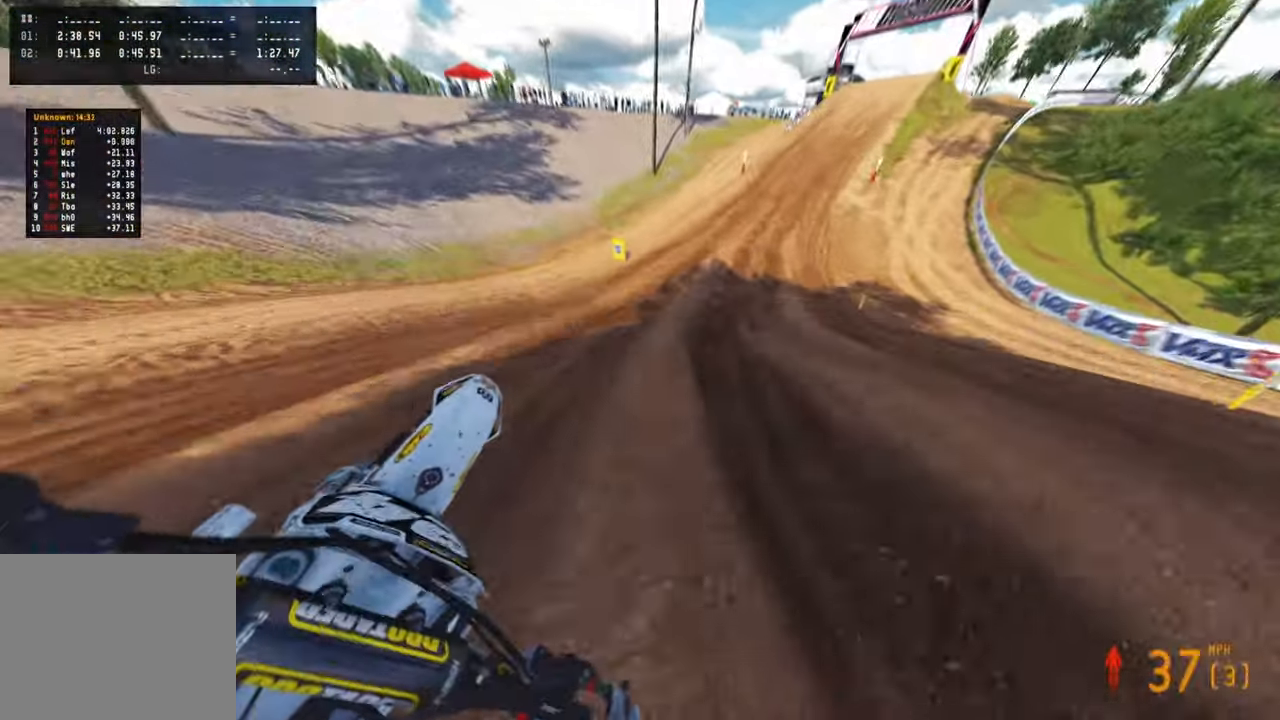
{"buttons": ["R3"], "left_stick": "up", "right_stick": "down-left", "events": [[250, "right_stick", "down-left"], [450, "R3", "down"]]}
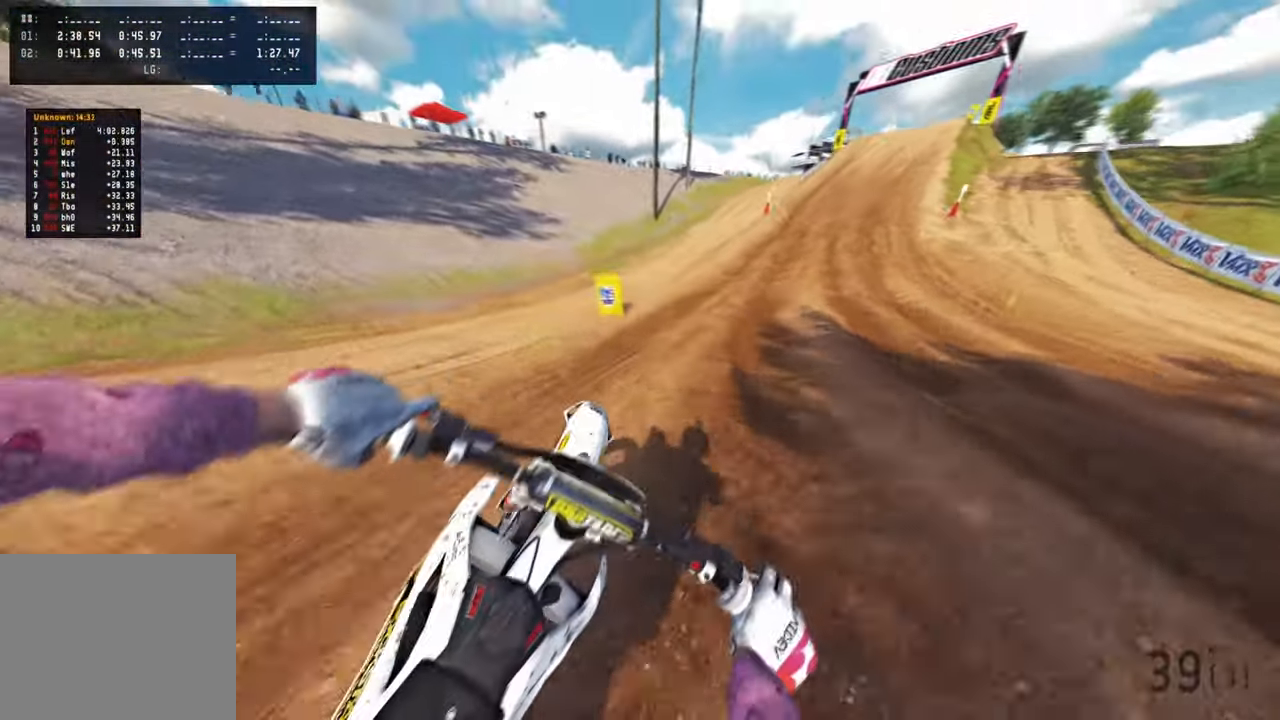
{"buttons": [], "left_stick": "up", "right_stick": "down-left", "events": [[50, "R3", "up"]]}
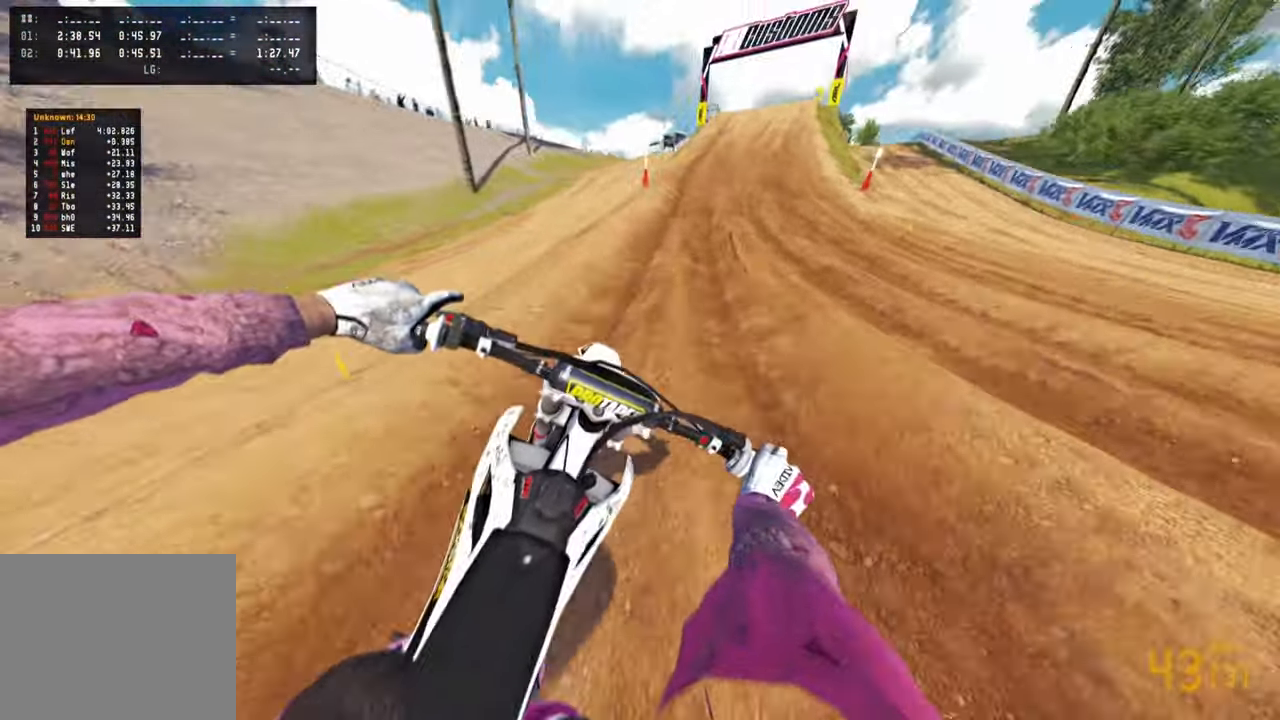
{"buttons": [], "left_stick": "up", "right_stick": "down-left", "events": []}
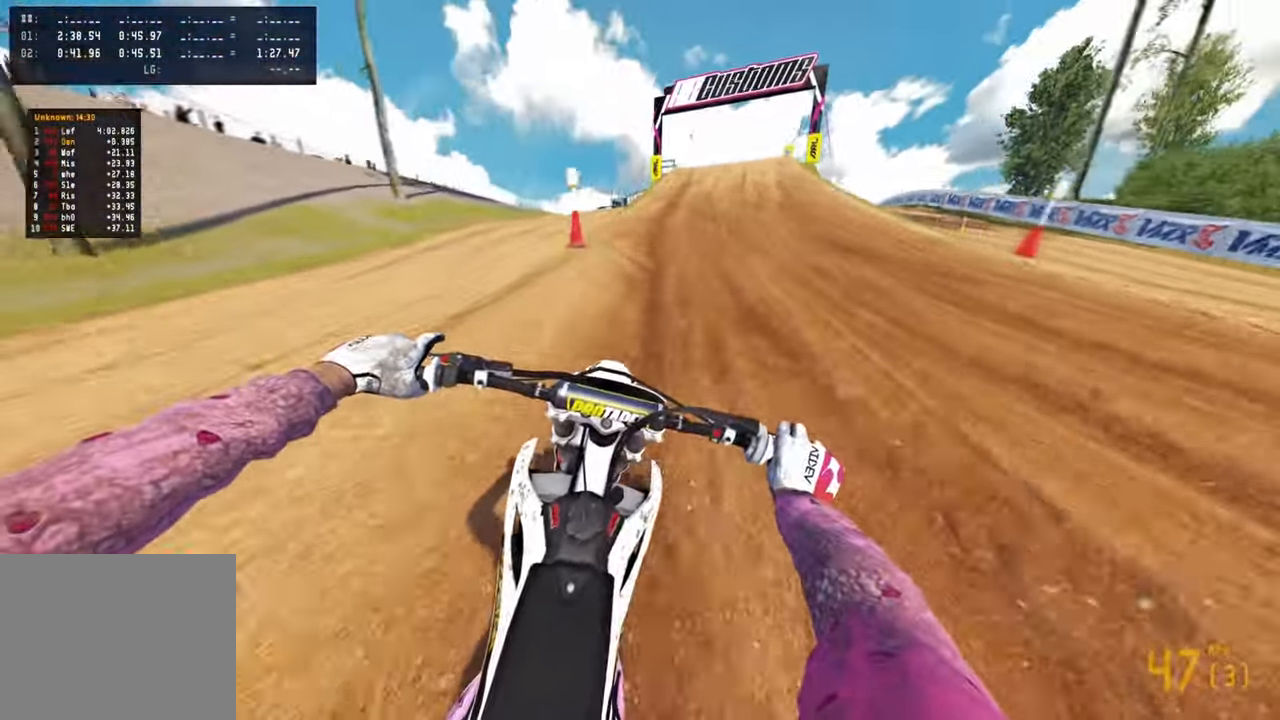
{"buttons": [], "left_stick": "up", "right_stick": "center", "events": [[100, "right_stick", "down"], [116, "R3", "down"], [233, "R3", "up"], [450, "right_stick", "center"]]}
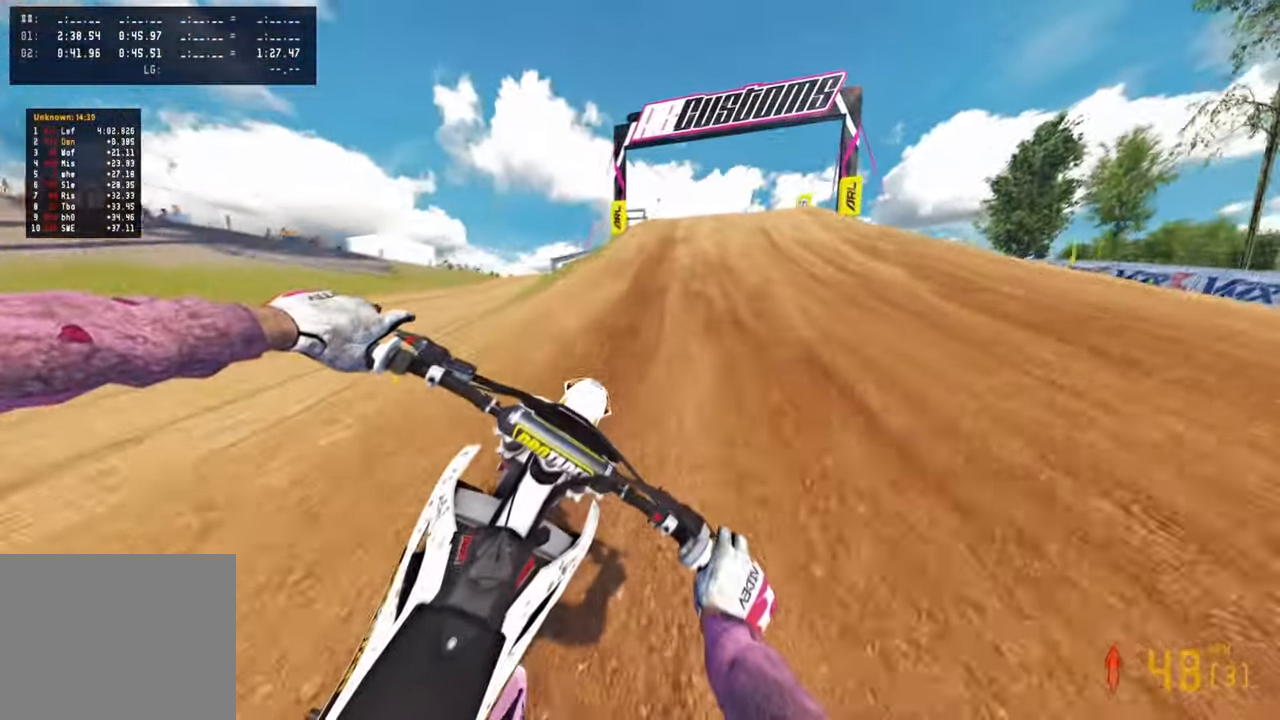
{"buttons": [], "left_stick": "up-right", "right_stick": "up-right", "events": [[383, "right_stick", "up-right"], [433, "left_stick", "up-right"]]}
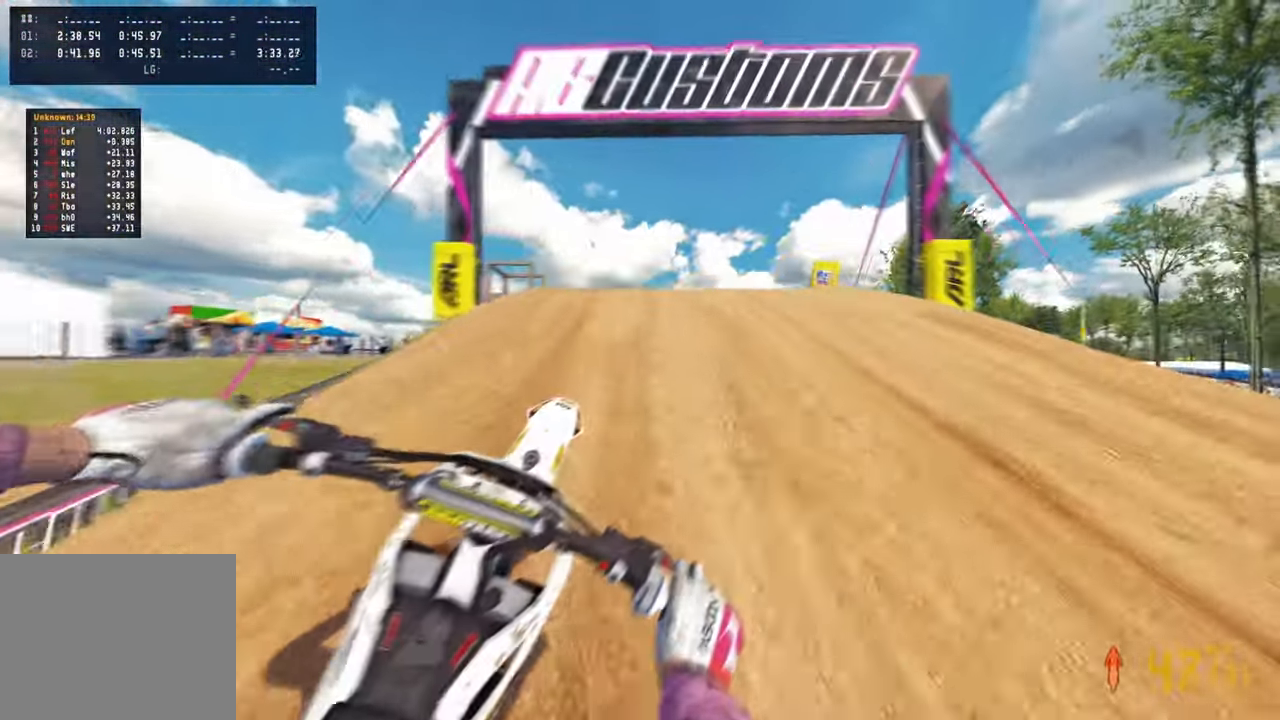
{"buttons": [], "left_stick": "up-right", "right_stick": "center", "events": [[166, "R3", "down"], [266, "R3", "up"], [283, "left_stick", "up"], [316, "right_stick", "center"], [500, "left_stick", "up-right"]]}
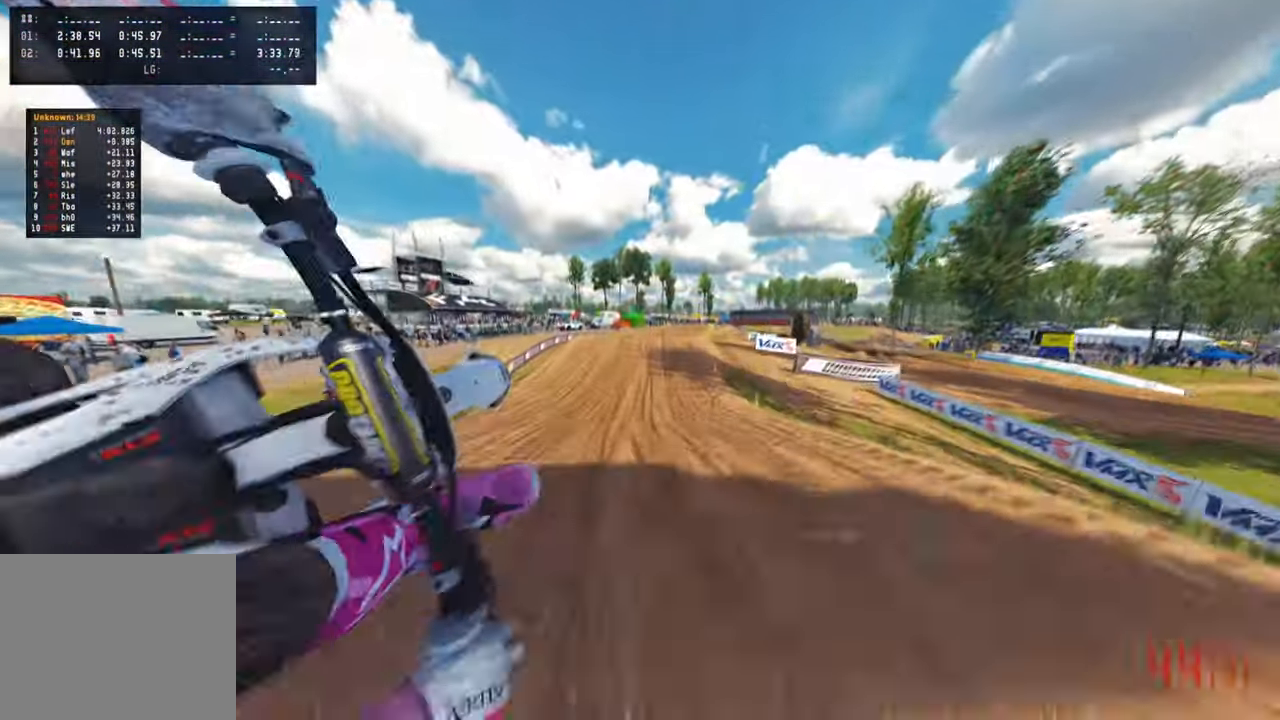
{"buttons": [], "left_stick": "up-right", "right_stick": "up", "events": [[16, "R3", "down"], [133, "R3", "up"], [400, "right_stick", "up"]]}
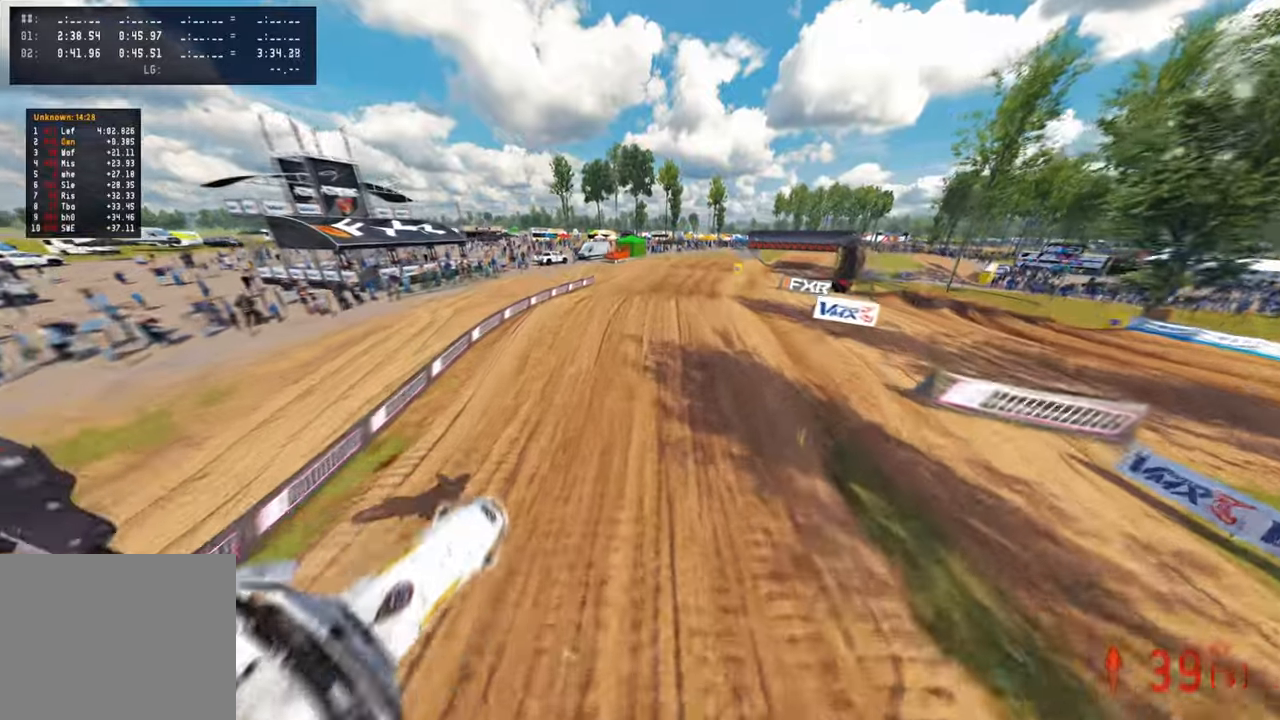
{"buttons": [], "left_stick": "left", "right_stick": "up", "events": [[16, "left_stick", "center"], [300, "left_stick", "left"]]}
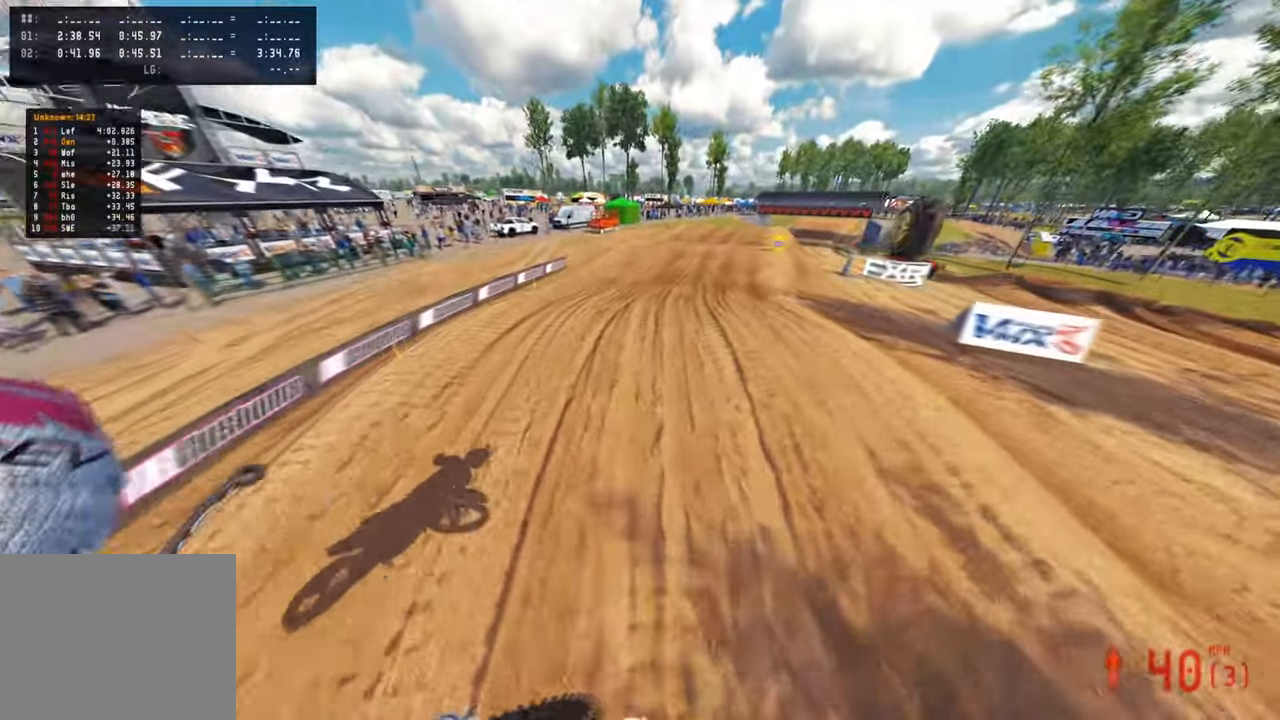
{"buttons": [], "left_stick": "up", "right_stick": "up-left", "events": [[50, "left_stick", "up-left"], [166, "right_stick", "up-left"], [200, "left_stick", "up"], [283, "right_stick", "left"], [483, "right_stick", "up-left"]]}
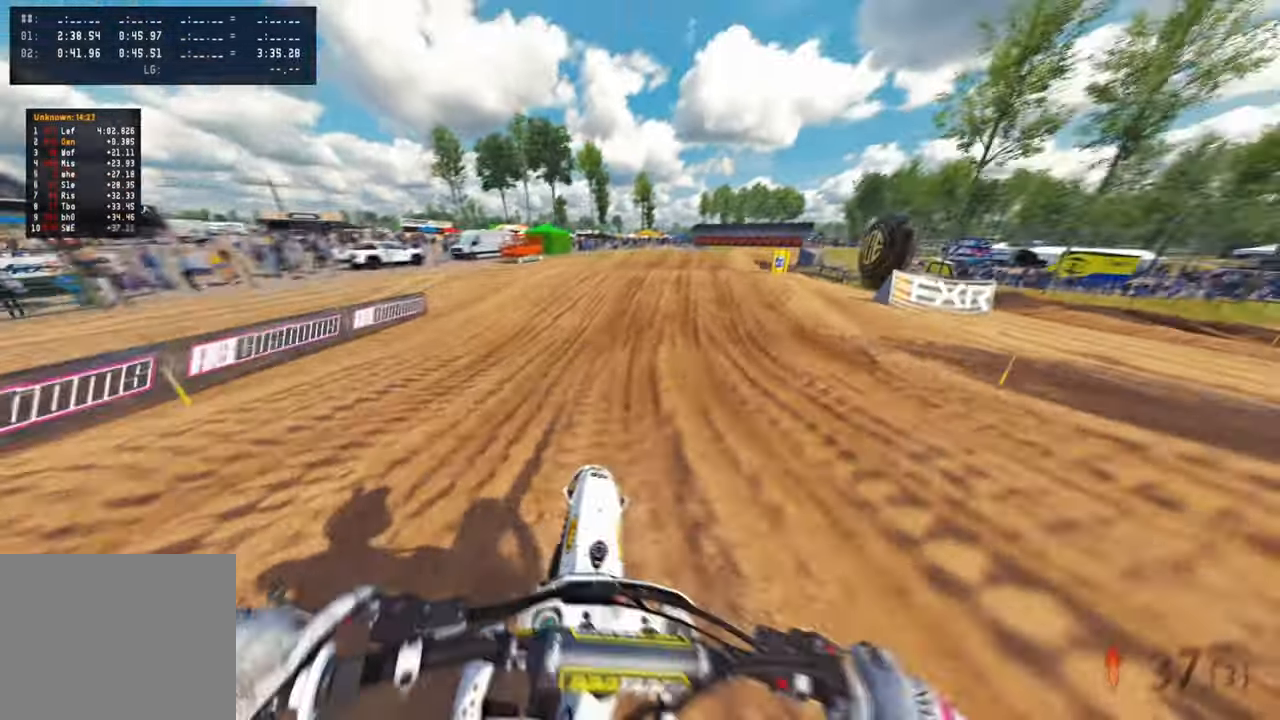
{"buttons": [], "left_stick": "up", "right_stick": "left", "events": [[283, "right_stick", "left"]]}
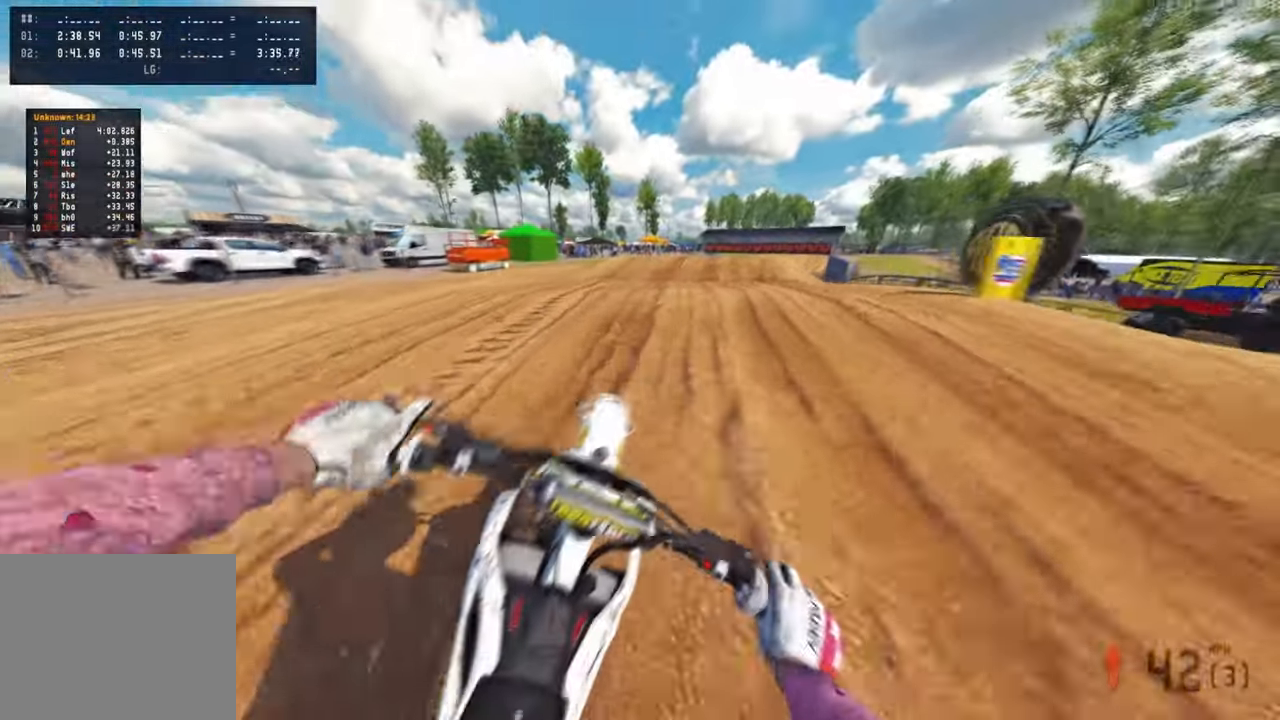
{"buttons": [], "left_stick": "up", "right_stick": "up-left", "events": [[83, "right_stick", "up-left"]]}
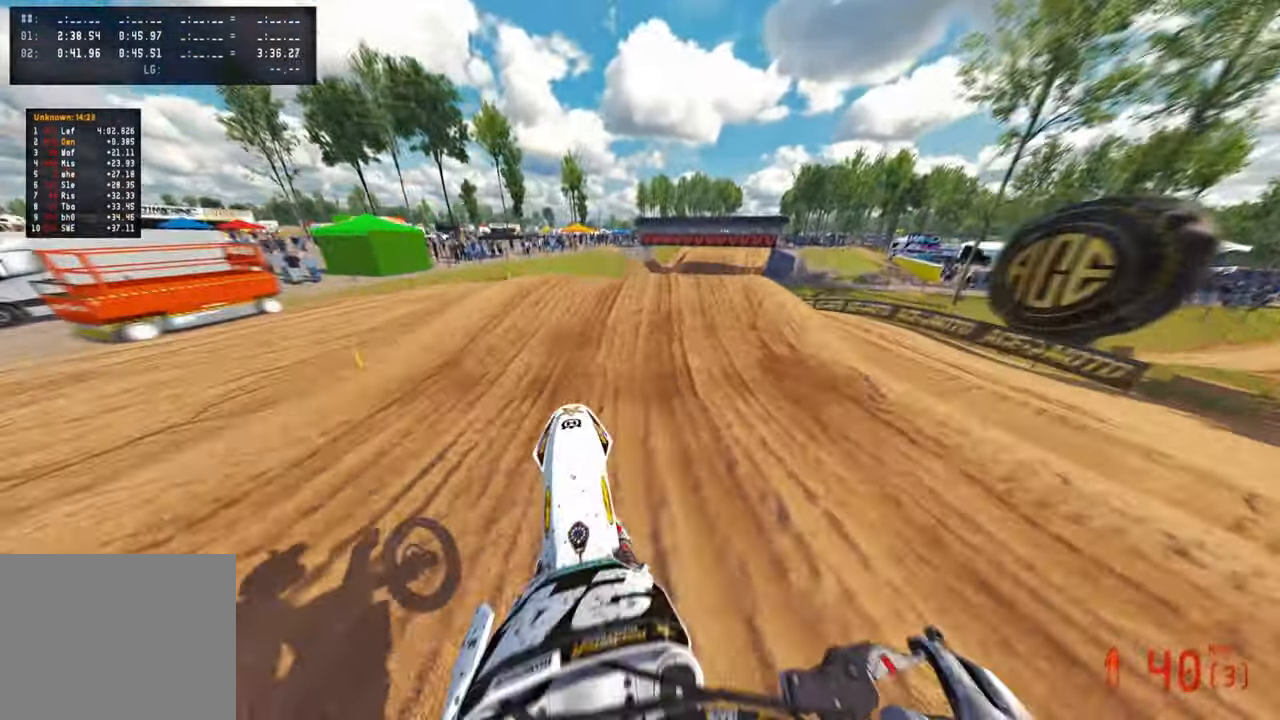
{"buttons": [], "left_stick": "up-right", "right_stick": "left", "events": [[366, "left_stick", "up-right"], [450, "right_stick", "left"]]}
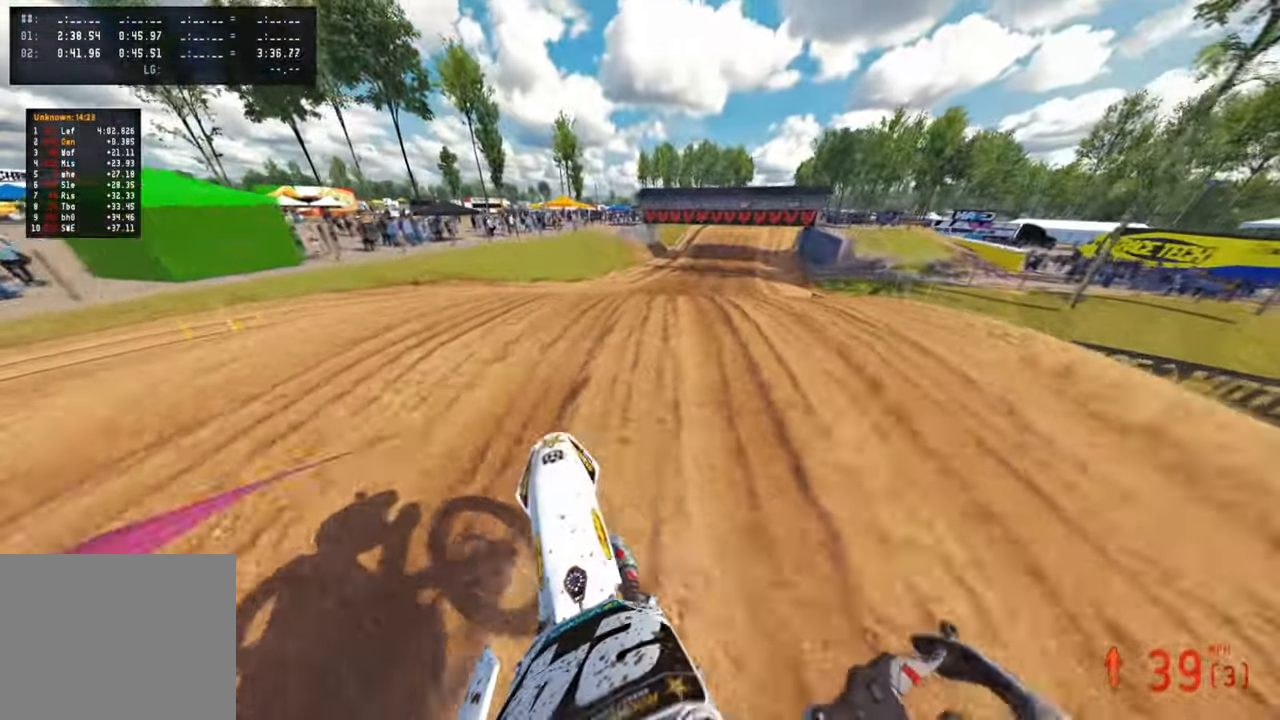
{"buttons": [], "left_stick": "up-left", "right_stick": "up-left", "events": [[83, "R3", "down"], [183, "R3", "up"], [183, "left_stick", "up"], [266, "R3", "down"], [366, "right_stick", "up-left"], [400, "R3", "up"], [400, "left_stick", "up-left"]]}
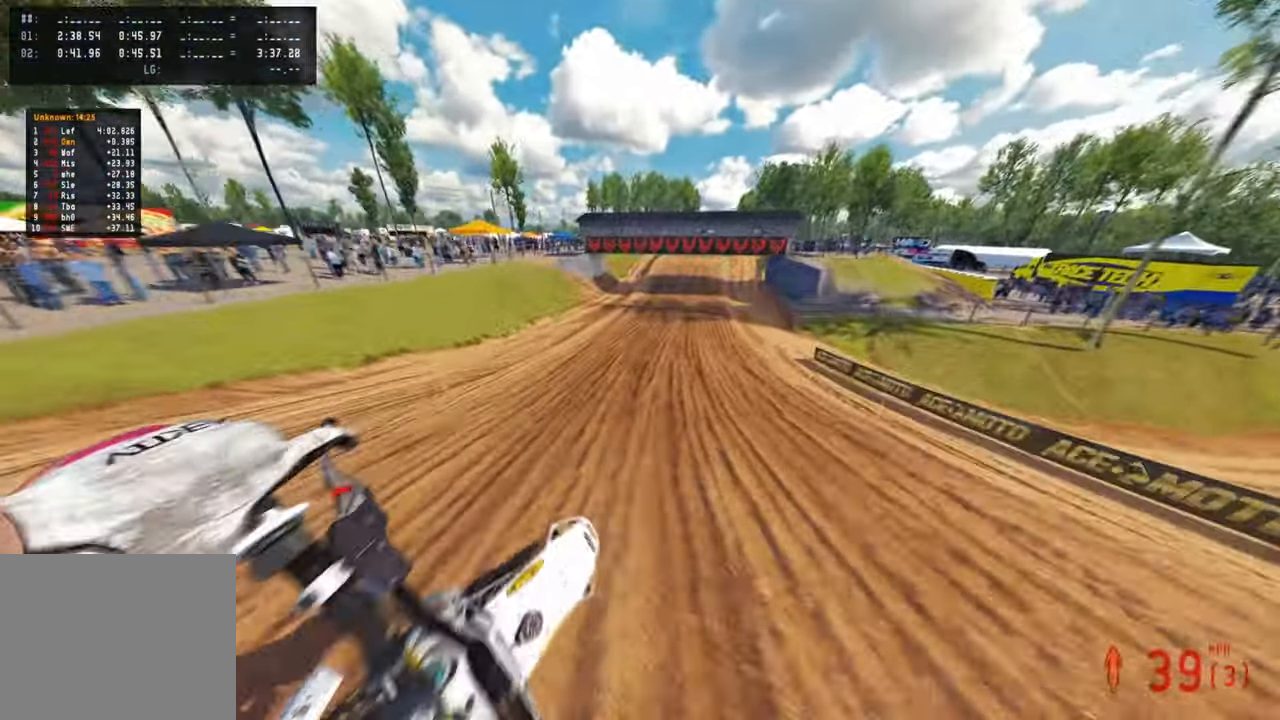
{"buttons": [], "left_stick": "center", "right_stick": "up", "events": [[16, "right_stick", "up"], [300, "left_stick", "up"], [450, "left_stick", "center"]]}
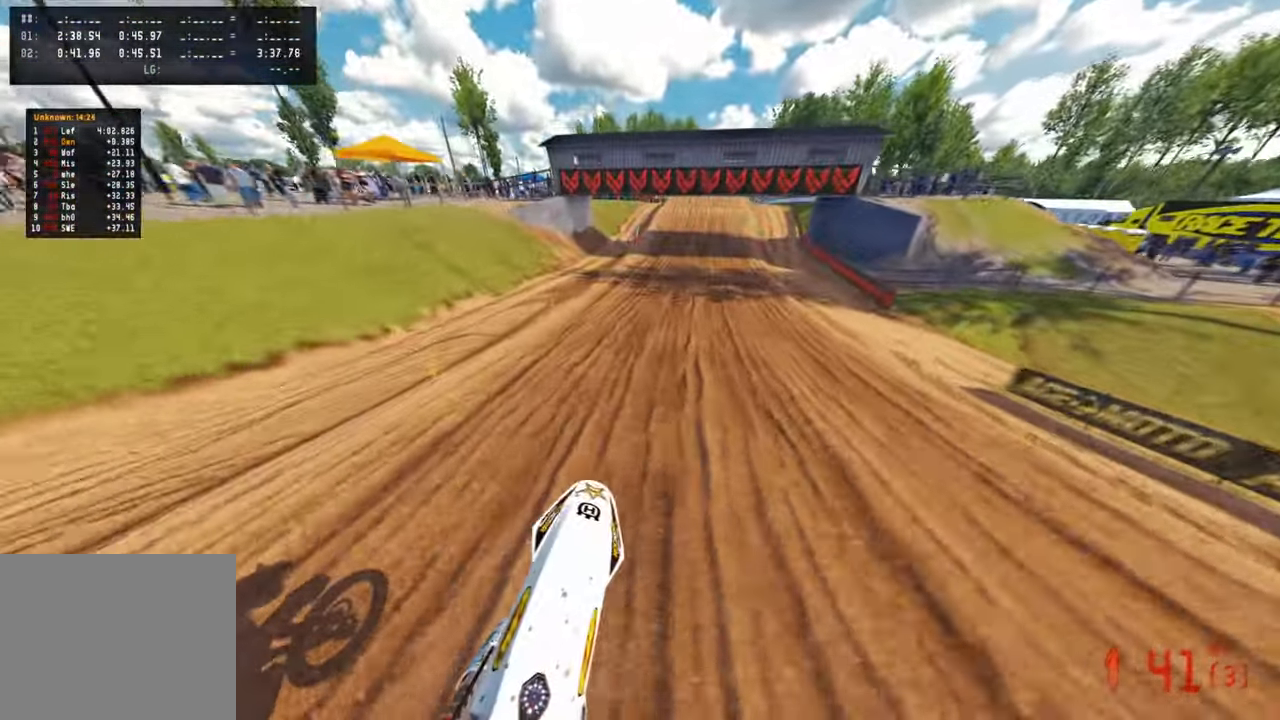
{"buttons": [], "left_stick": "up", "right_stick": "down-left", "events": [[166, "right_stick", "center"], [266, "R3", "down"], [300, "right_stick", "down"], [366, "R3", "up"], [400, "left_stick", "up-right"], [466, "right_stick", "down-left"], [500, "left_stick", "up"]]}
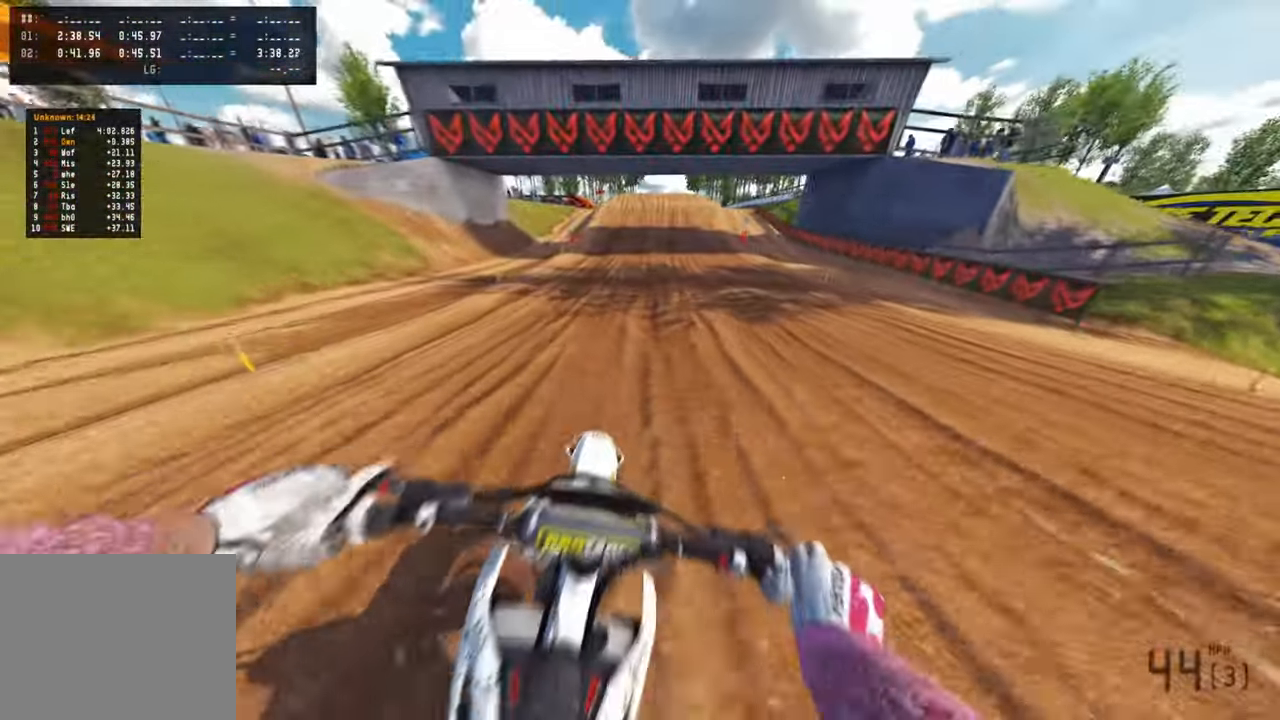
{"buttons": [], "left_stick": "center", "right_stick": "down-left", "events": [[116, "left_stick", "center"]]}
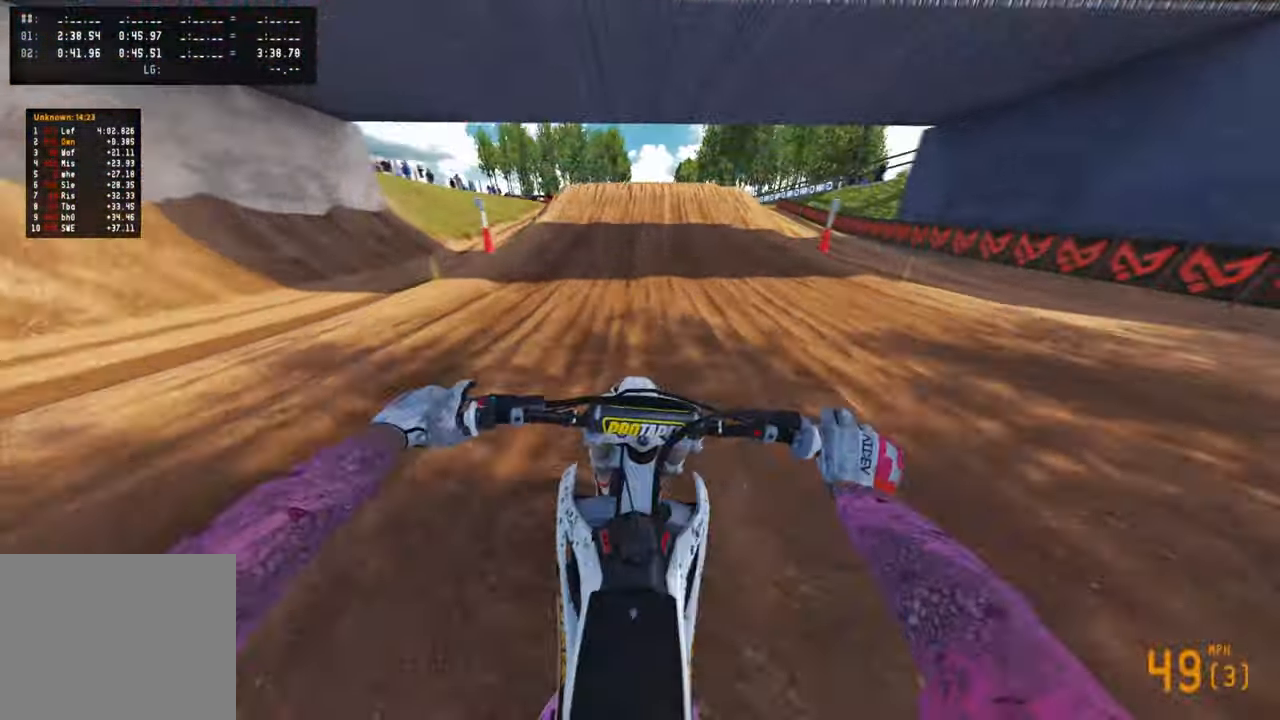
{"buttons": ["R3"], "left_stick": "center", "right_stick": "down", "events": [[416, "R3", "down"], [416, "right_stick", "down"]]}
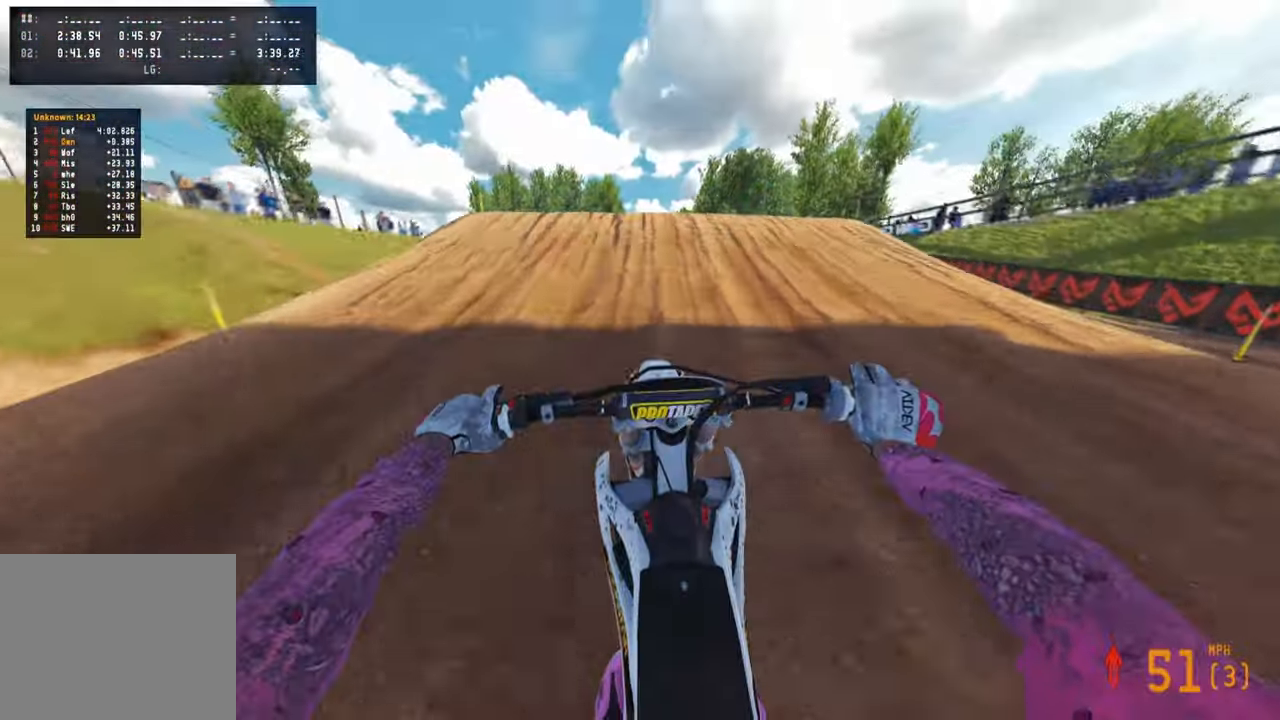
{"buttons": [], "left_stick": "center", "right_stick": "up", "events": [[33, "R3", "up"], [183, "right_stick", "center"], [266, "right_stick", "up"]]}
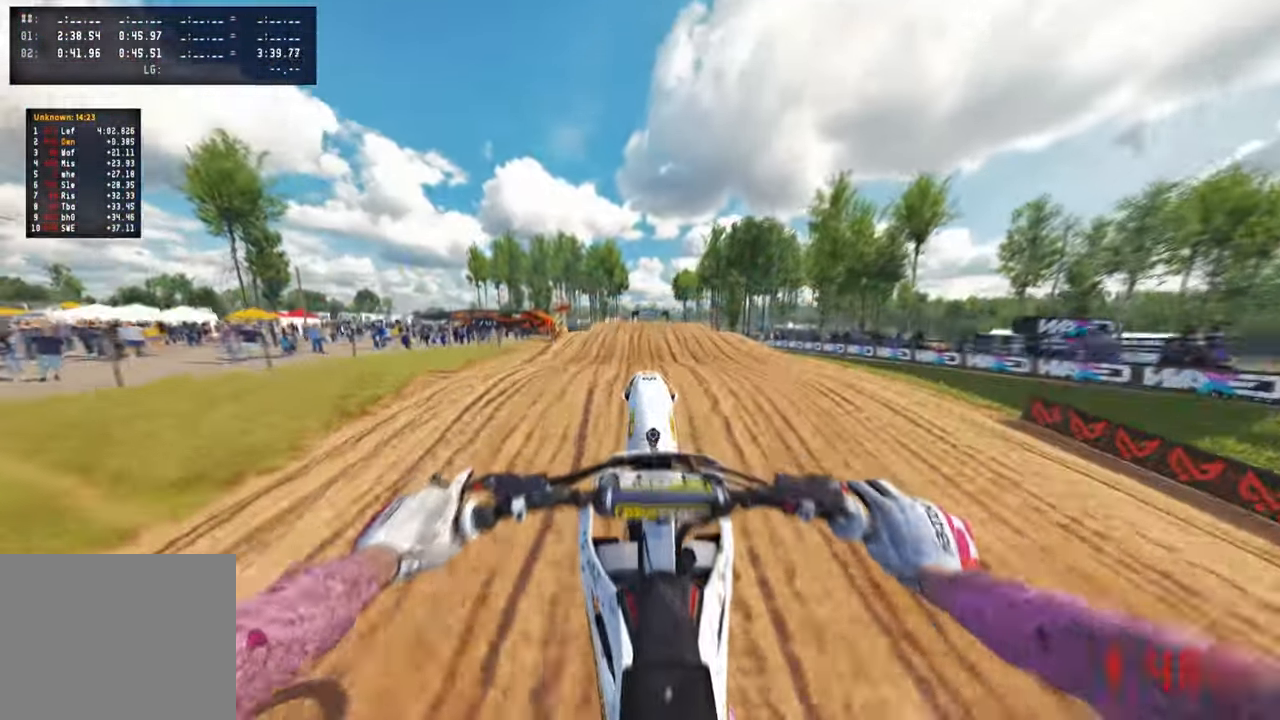
{"buttons": [], "left_stick": "center", "right_stick": "up", "events": [[83, "R3", "down"], [233, "R3", "up"]]}
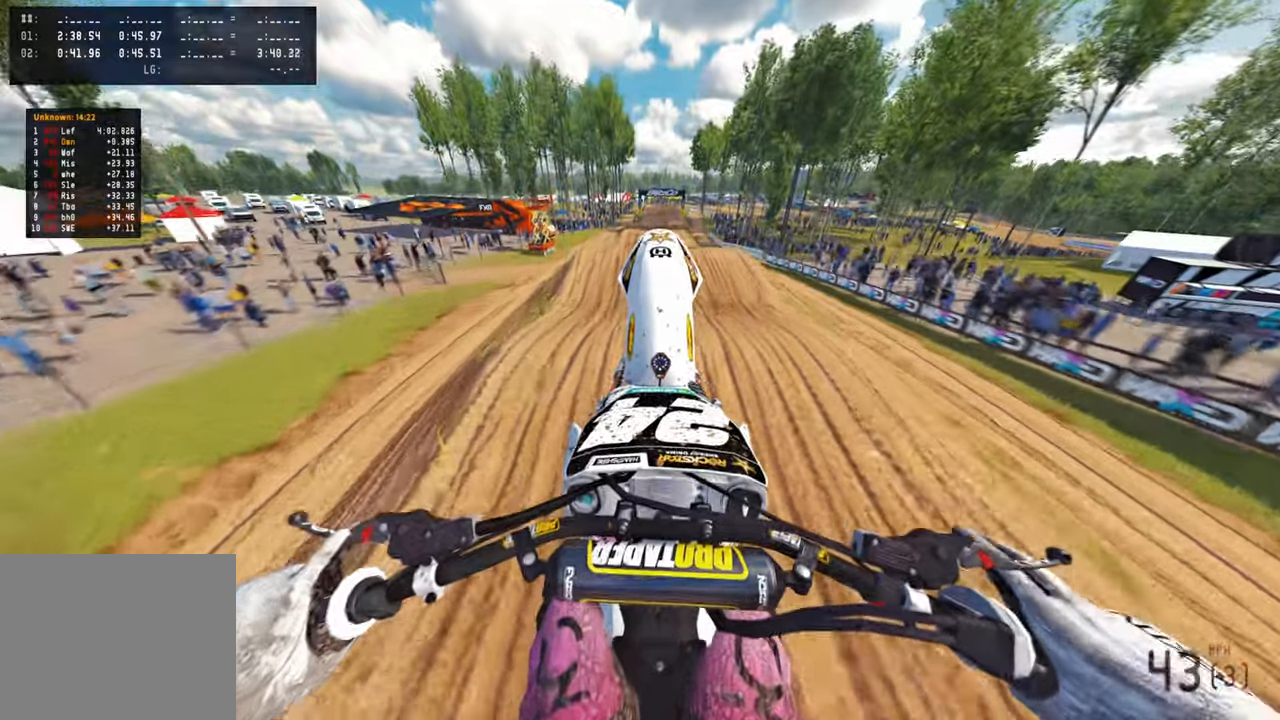
{"buttons": [], "left_stick": "center", "right_stick": "center", "events": [[16, "right_stick", "center"], [116, "TOUCHPAD", "down"], [416, "TOUCHPAD", "up"]]}
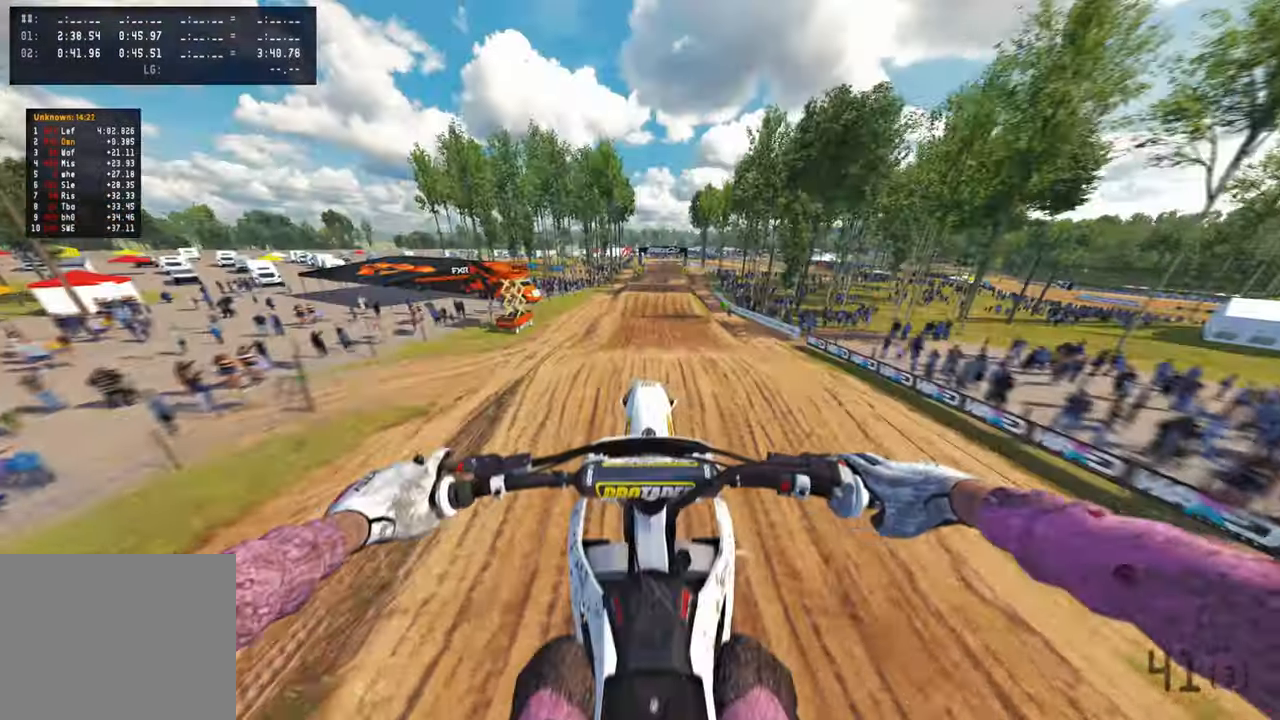
{"buttons": [], "left_stick": "center", "right_stick": "down", "events": [[150, "R3", "down"], [250, "R3", "up"], [483, "right_stick", "down"]]}
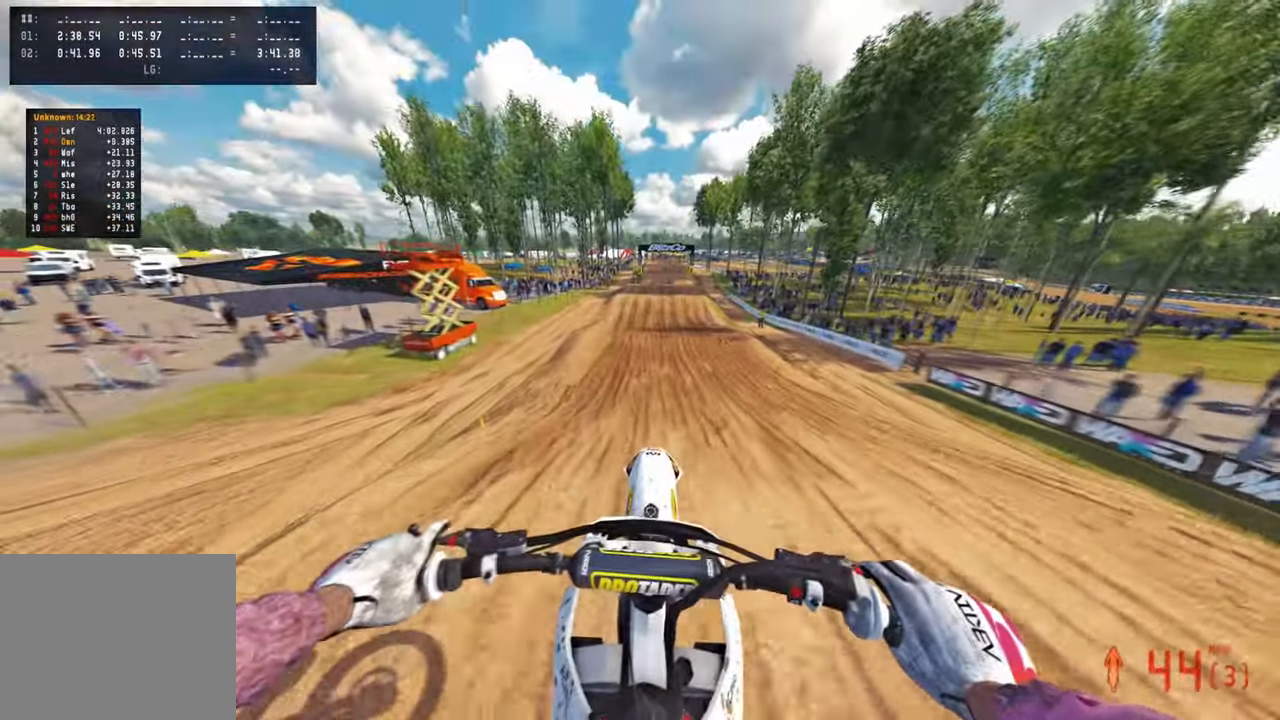
{"buttons": [], "left_stick": "center", "right_stick": "down", "events": []}
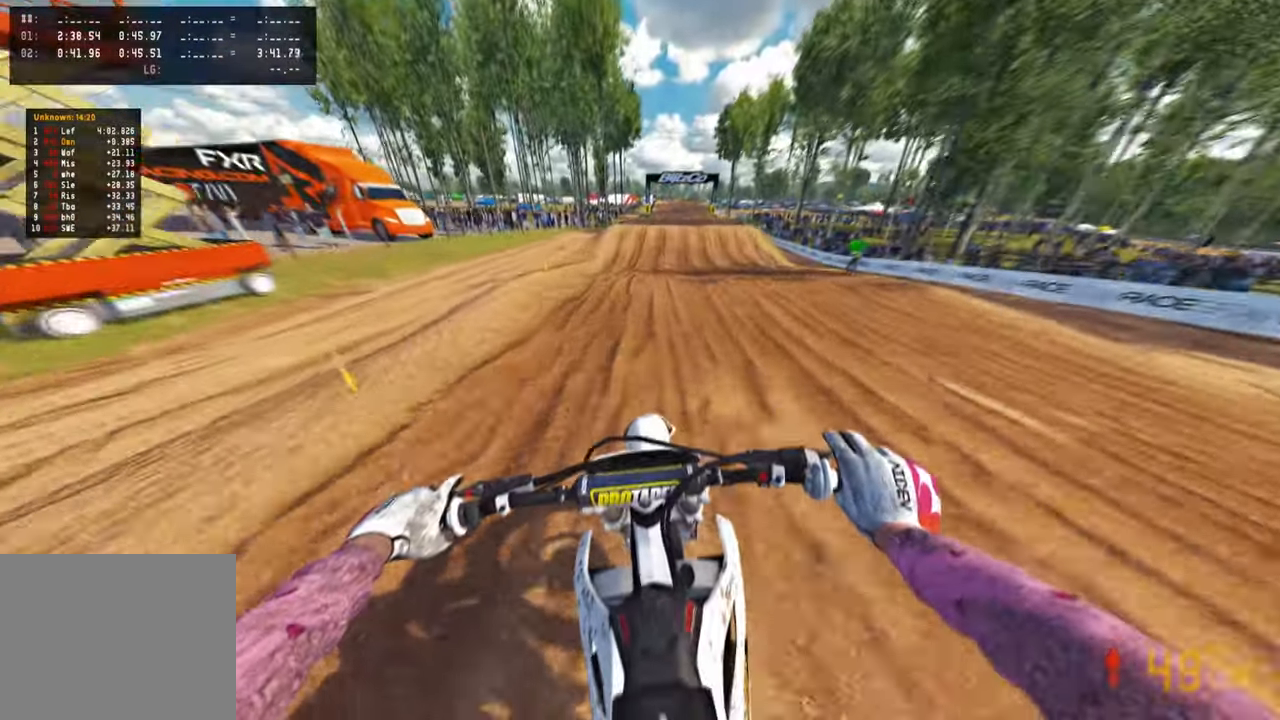
{"buttons": [], "left_stick": "center", "right_stick": "down-right", "events": [[350, "right_stick", "down-right"]]}